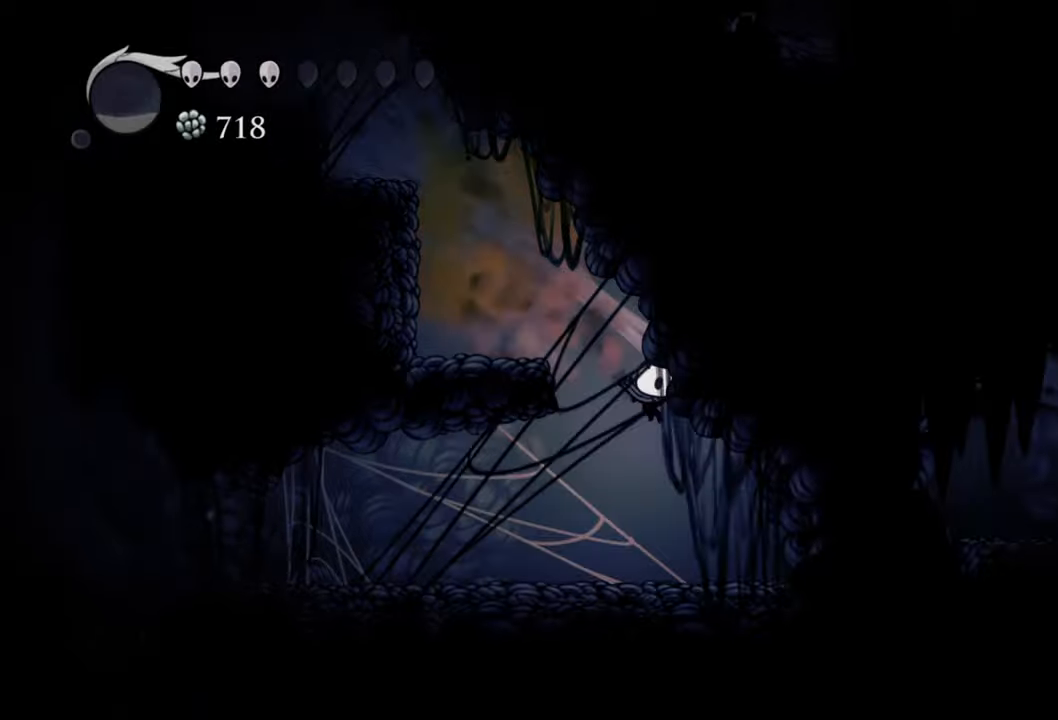
Gameplay with a controller (Xbox layout); each line is a JSON object with the inputs held at the frame after it. "events" lists button and stick changes between this image and that frame as [ms after this image, input, new state], when the widget could be followed in between. Not read: left_stick right_stick.
{"buttons": [], "events": [[20, "DPAD_RIGHT", "up"]]}
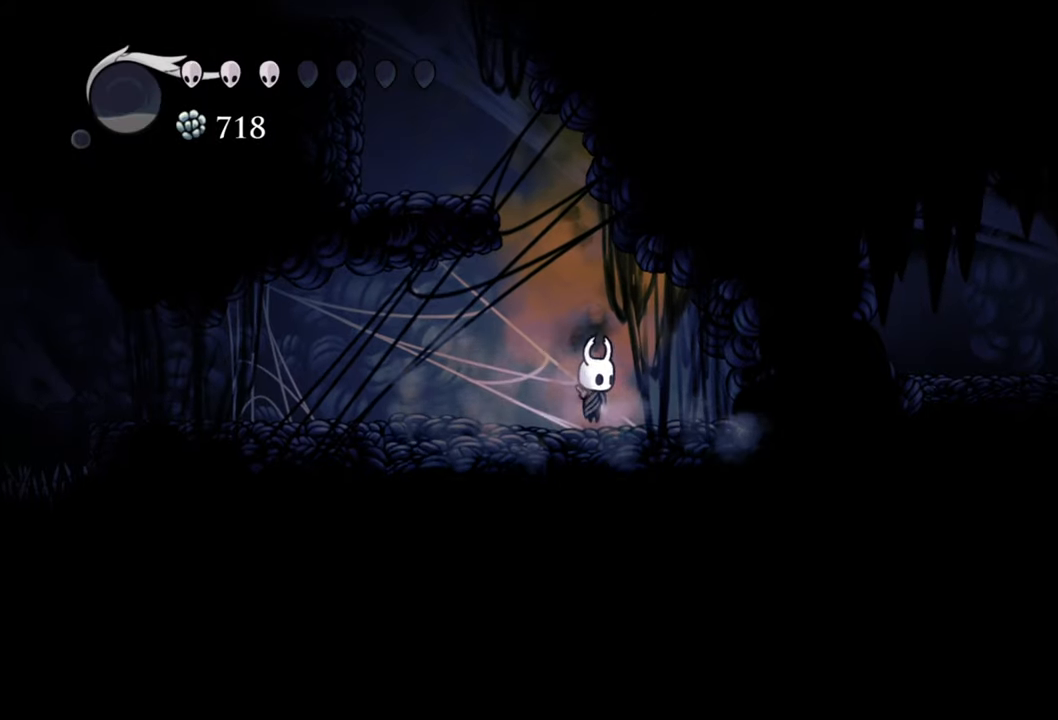
{"buttons": ["A"], "events": [[320, "A", "down"]]}
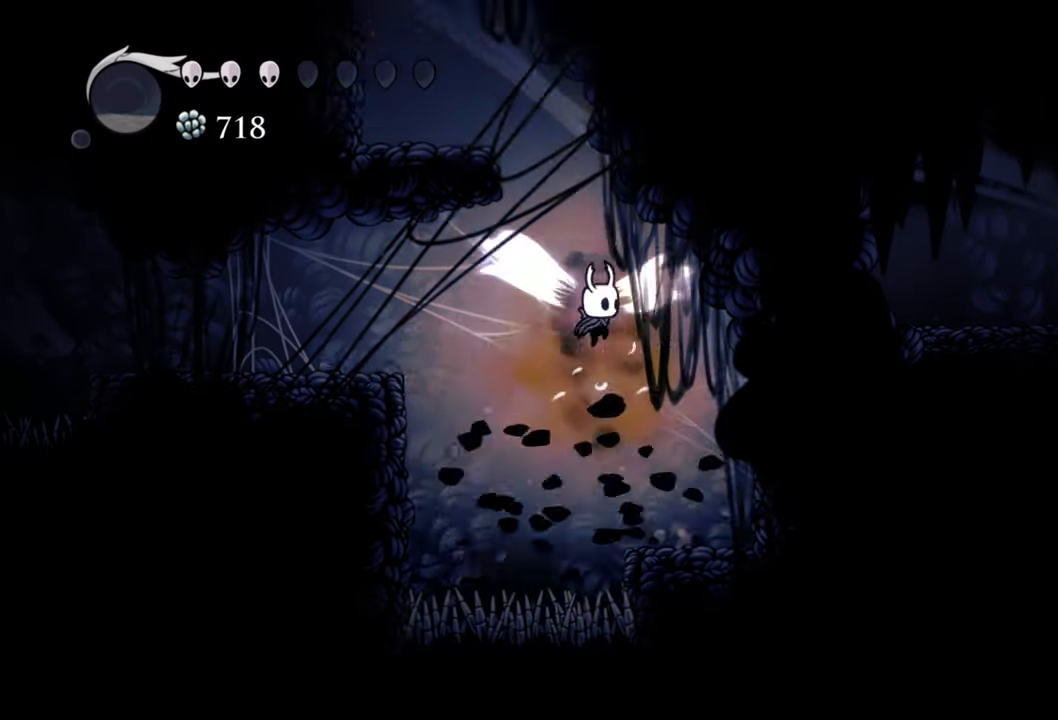
{"buttons": ["DPAD_RIGHT"], "events": [[260, "A", "up"], [280, "DPAD_RIGHT", "down"]]}
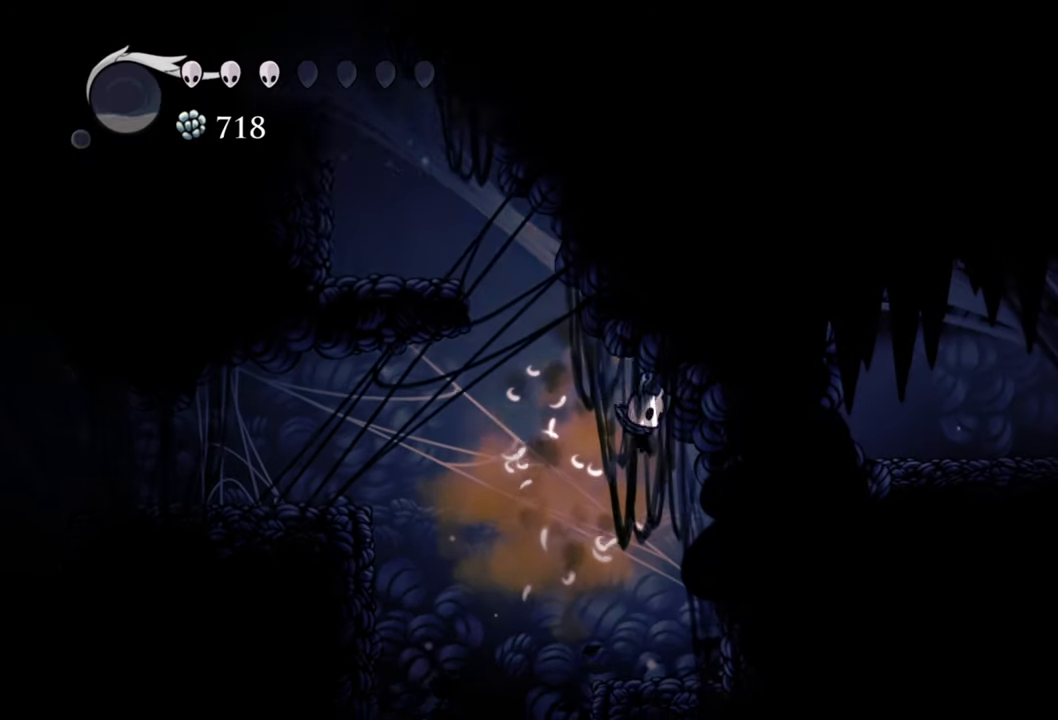
{"buttons": ["DPAD_RIGHT"], "events": [[200, "X", "down"], [340, "X", "up"]]}
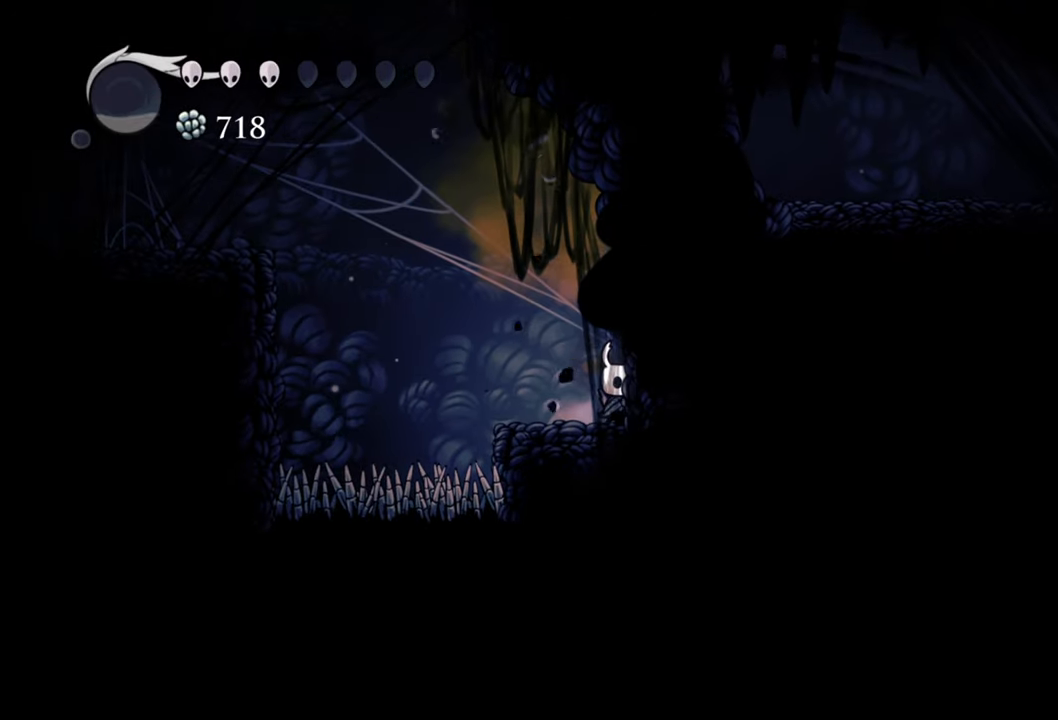
{"buttons": ["A"], "events": [[280, "A", "down"], [280, "DPAD_RIGHT", "up"]]}
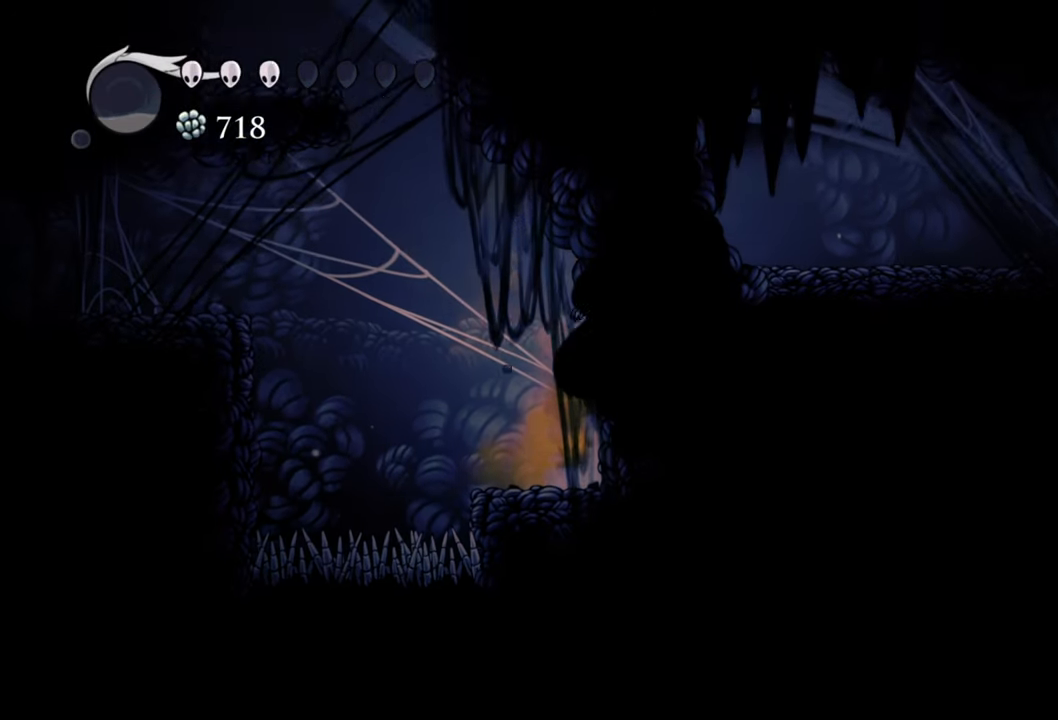
{"buttons": ["X", "DPAD_RIGHT"], "events": [[180, "DPAD_RIGHT", "down"], [200, "A", "up"], [200, "X", "down"], [360, "X", "up"], [440, "X", "down"]]}
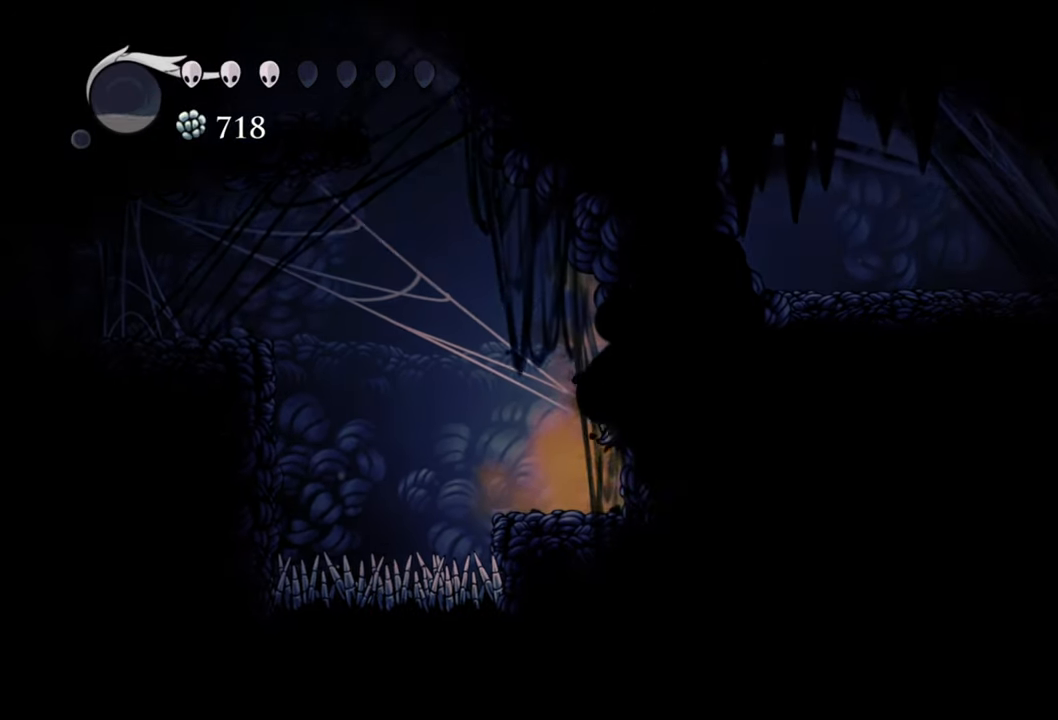
{"buttons": ["A", "DPAD_LEFT"], "events": [[60, "X", "up"], [80, "DPAD_RIGHT", "up"], [380, "DPAD_LEFT", "down"], [420, "A", "down"]]}
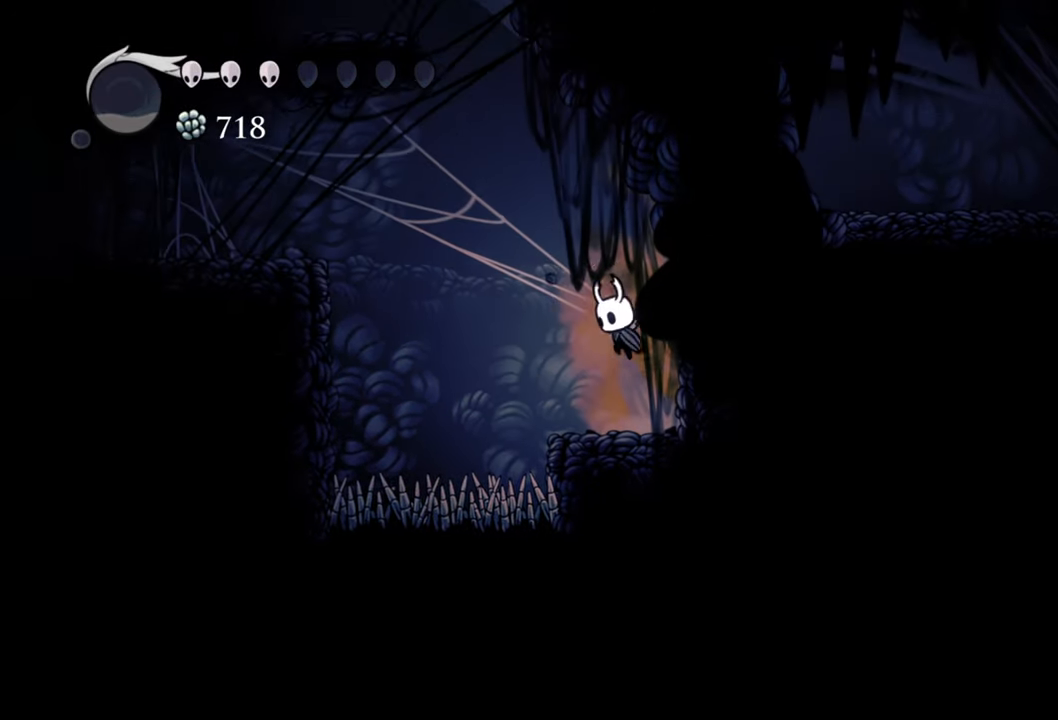
{"buttons": ["R2", "DPAD_LEFT"], "events": [[180, "A", "up"], [240, "A", "down"], [260, "DPAD_DOWN", "down"], [360, "DPAD_DOWN", "up"], [420, "A", "up"], [480, "R2", "down"]]}
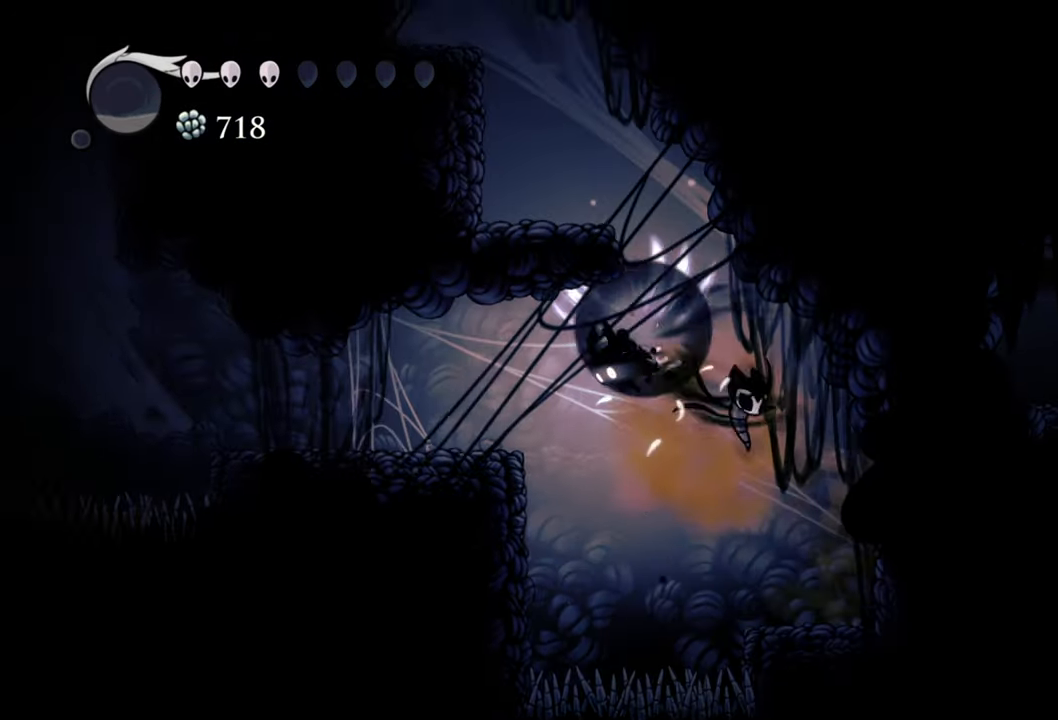
{"buttons": [], "events": [[220, "R2", "up"], [320, "DPAD_LEFT", "up"]]}
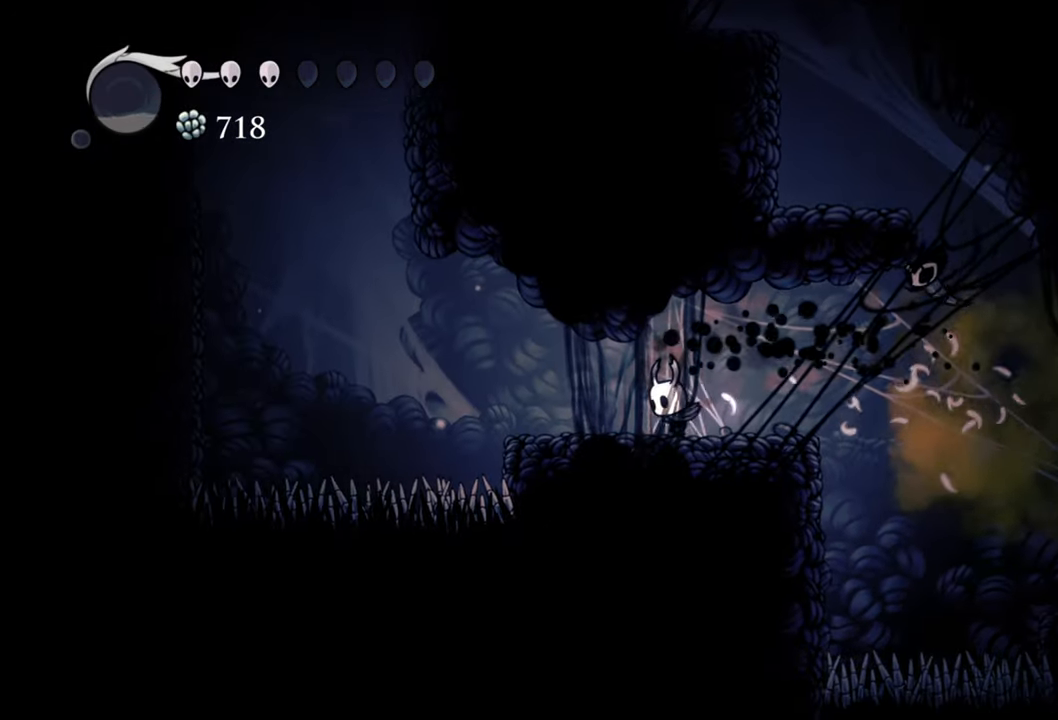
{"buttons": ["DPAD_LEFT"], "events": [[480, "DPAD_LEFT", "down"]]}
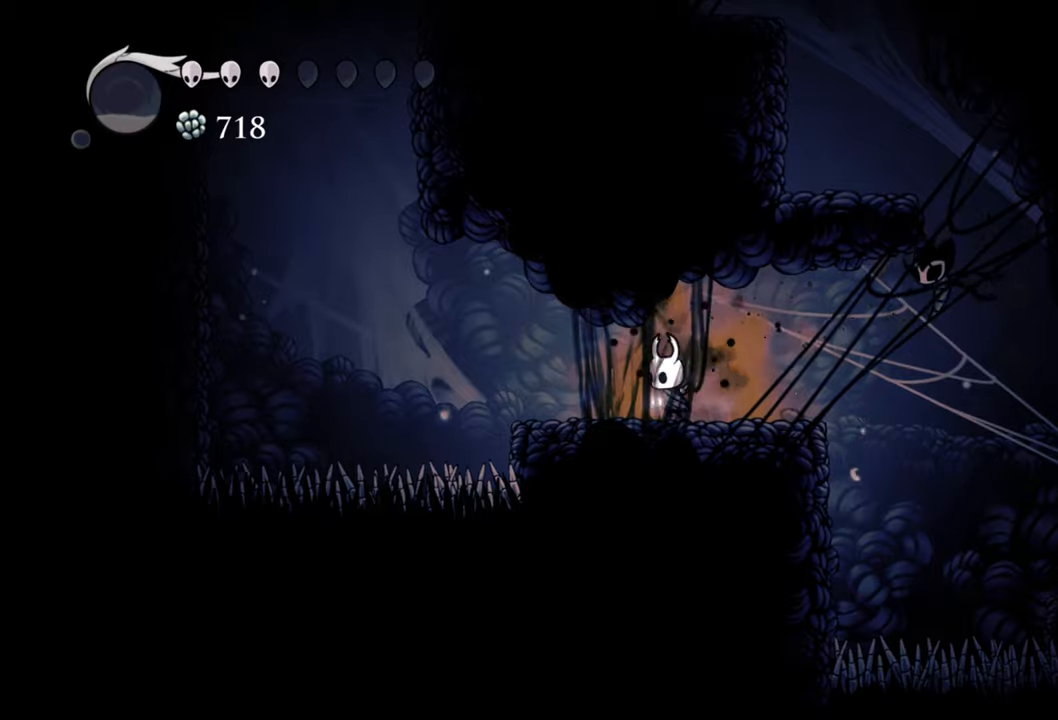
{"buttons": ["A", "DPAD_LEFT"], "events": [[340, "A", "down"]]}
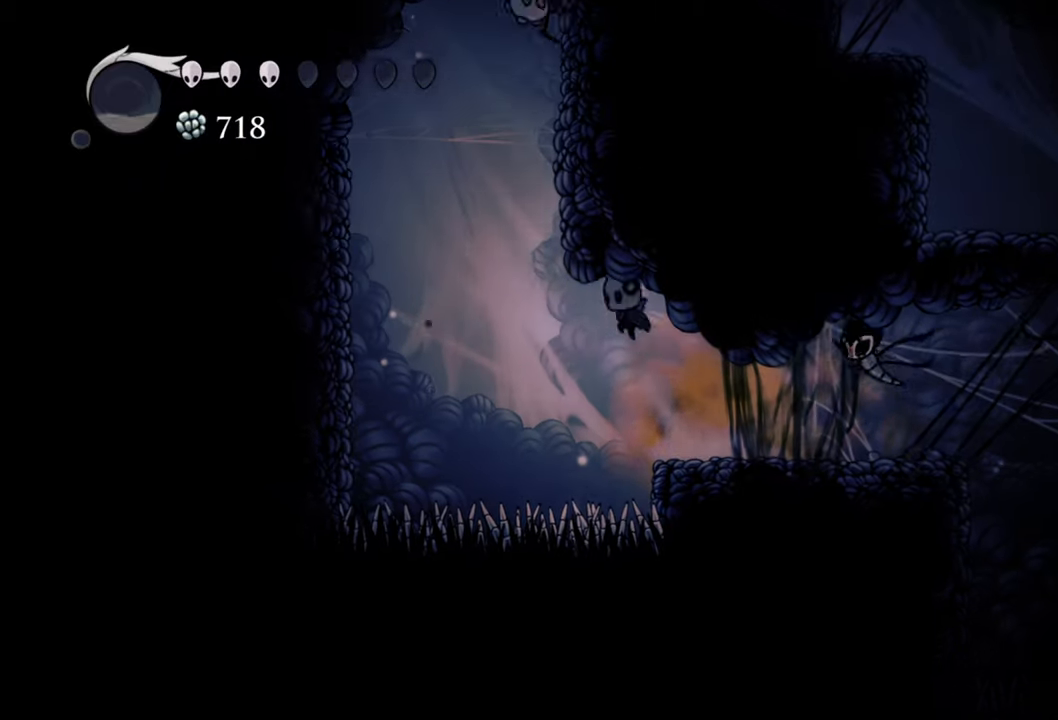
{"buttons": ["R2", "DPAD_LEFT"], "events": [[140, "R2", "down"], [440, "A", "up"]]}
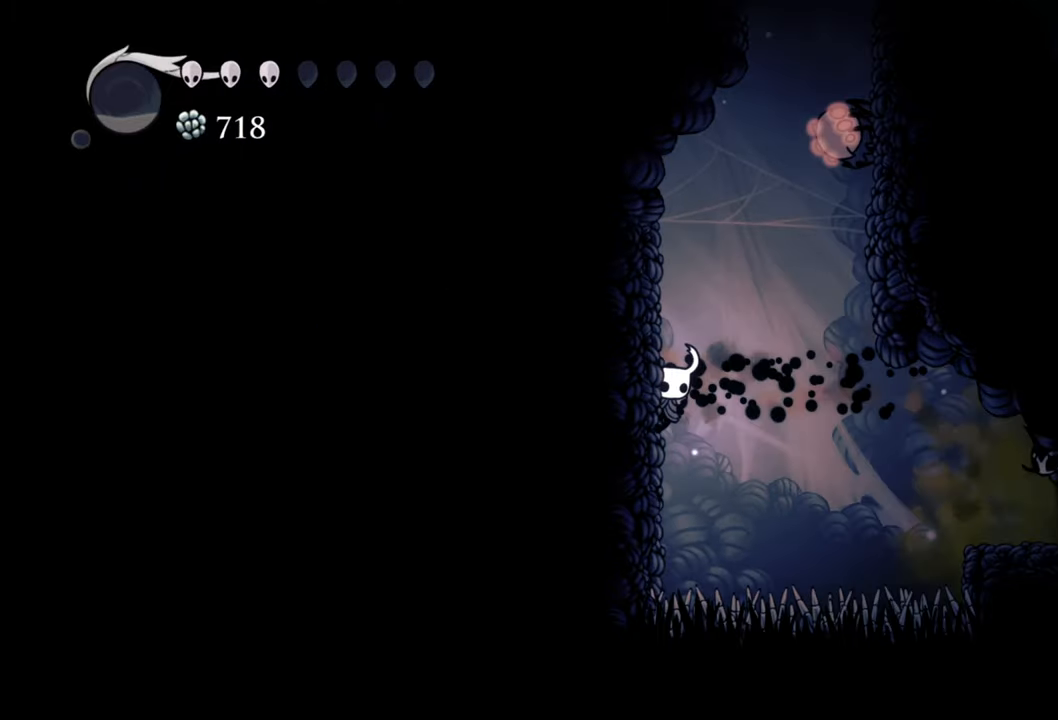
{"buttons": ["A", "DPAD_LEFT"], "events": [[20, "R2", "up"], [120, "A", "down"], [380, "A", "up"], [480, "A", "down"]]}
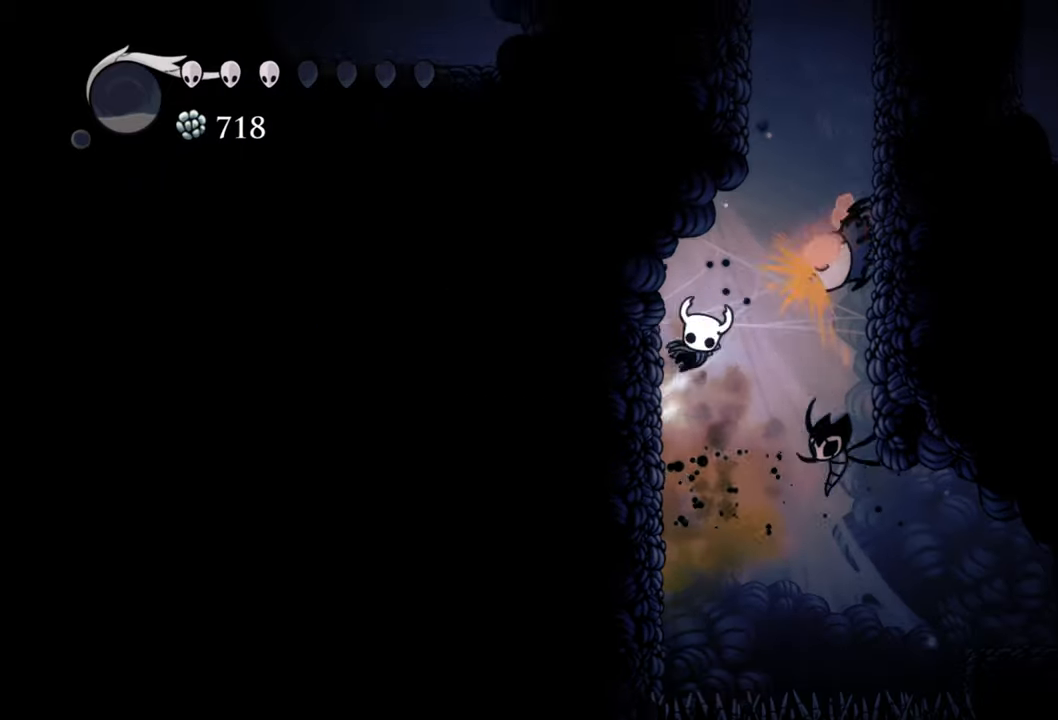
{"buttons": ["X", "DPAD_RIGHT"], "events": [[200, "A", "up"], [240, "DPAD_LEFT", "up"], [300, "DPAD_RIGHT", "down"], [400, "DPAD_DOWN", "down"], [400, "X", "down"], [500, "DPAD_DOWN", "up"]]}
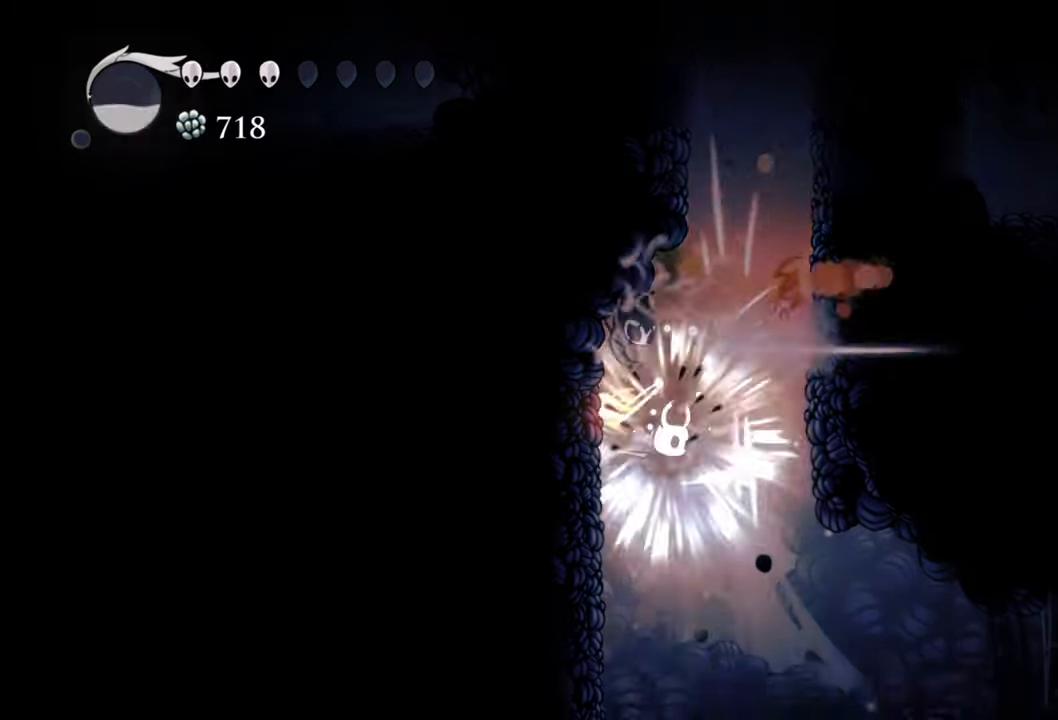
{"buttons": ["DPAD_DOWN", "DPAD_LEFT"], "events": [[20, "X", "up"], [80, "DPAD_RIGHT", "up"], [140, "A", "down"], [200, "DPAD_DOWN", "down"], [200, "DPAD_LEFT", "down"], [420, "A", "up"]]}
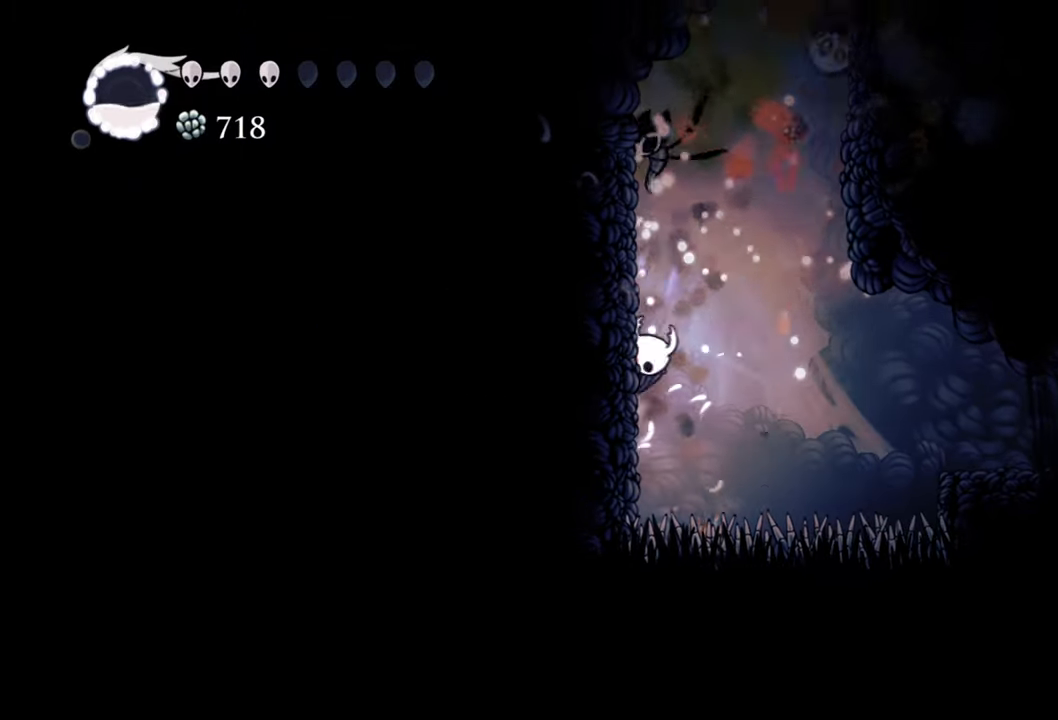
{"buttons": ["A", "DPAD_LEFT"], "events": [[20, "A", "down"], [260, "A", "up"], [340, "A", "down"], [500, "DPAD_DOWN", "up"]]}
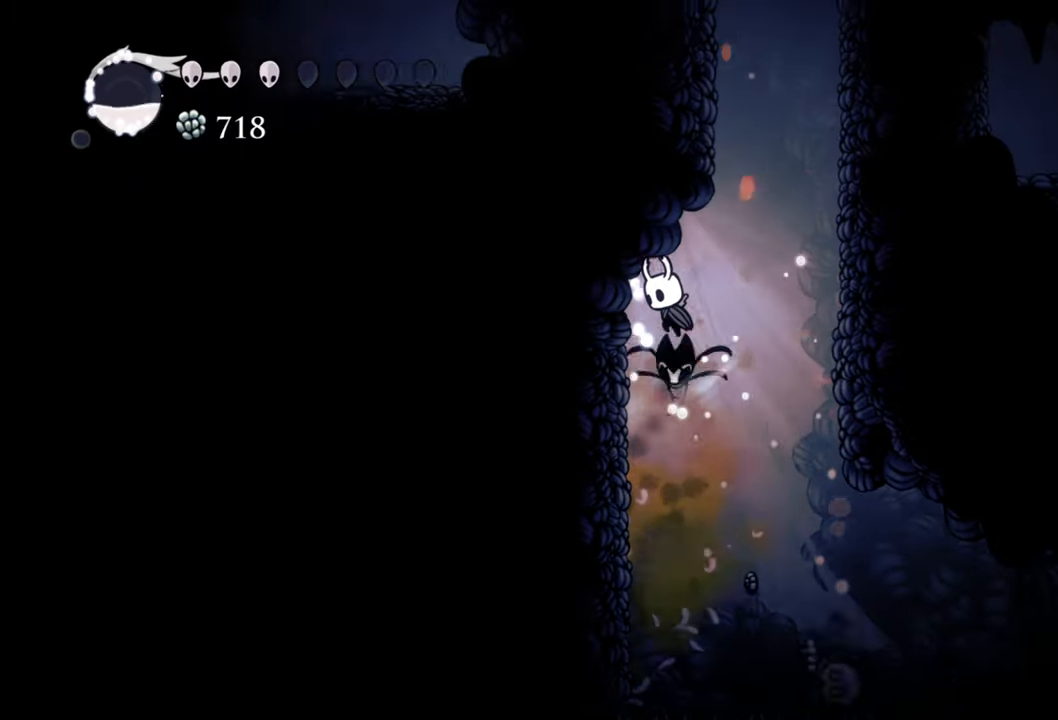
{"buttons": ["A", "R2", "DPAD_DOWN", "DPAD_RIGHT"], "events": [[20, "A", "up"], [80, "DPAD_LEFT", "up"], [100, "DPAD_RIGHT", "down"], [120, "A", "down"], [120, "DPAD_DOWN", "down"], [440, "R2", "down"]]}
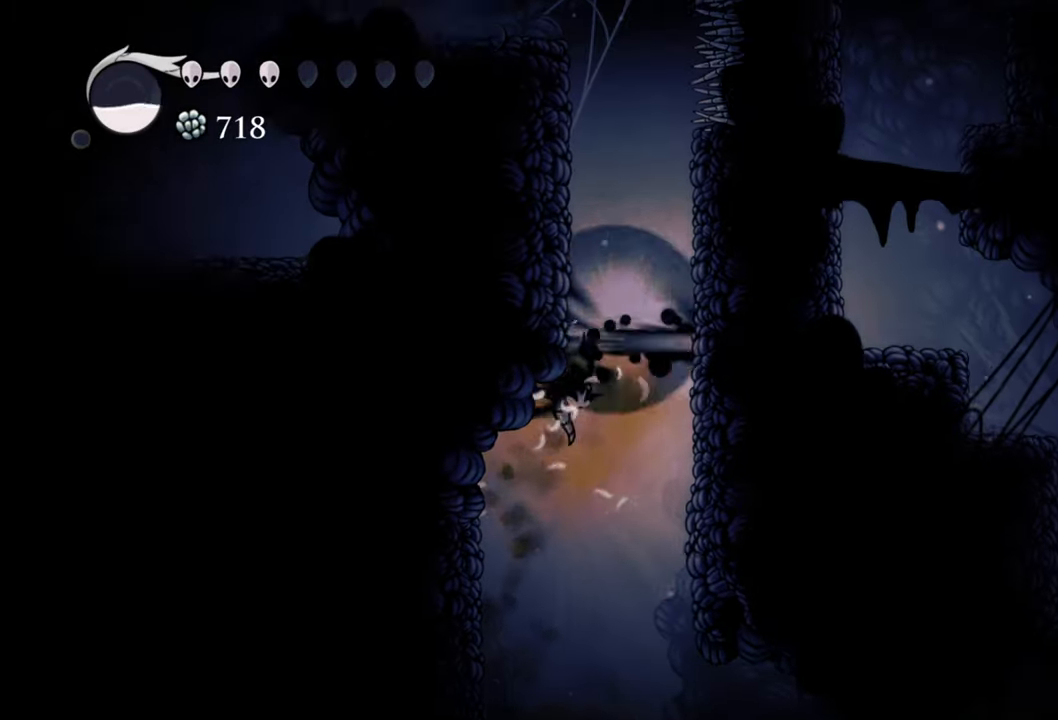
{"buttons": ["DPAD_DOWN", "DPAD_RIGHT"], "events": [[80, "A", "up"], [200, "R2", "up"], [240, "A", "down"], [460, "A", "up"]]}
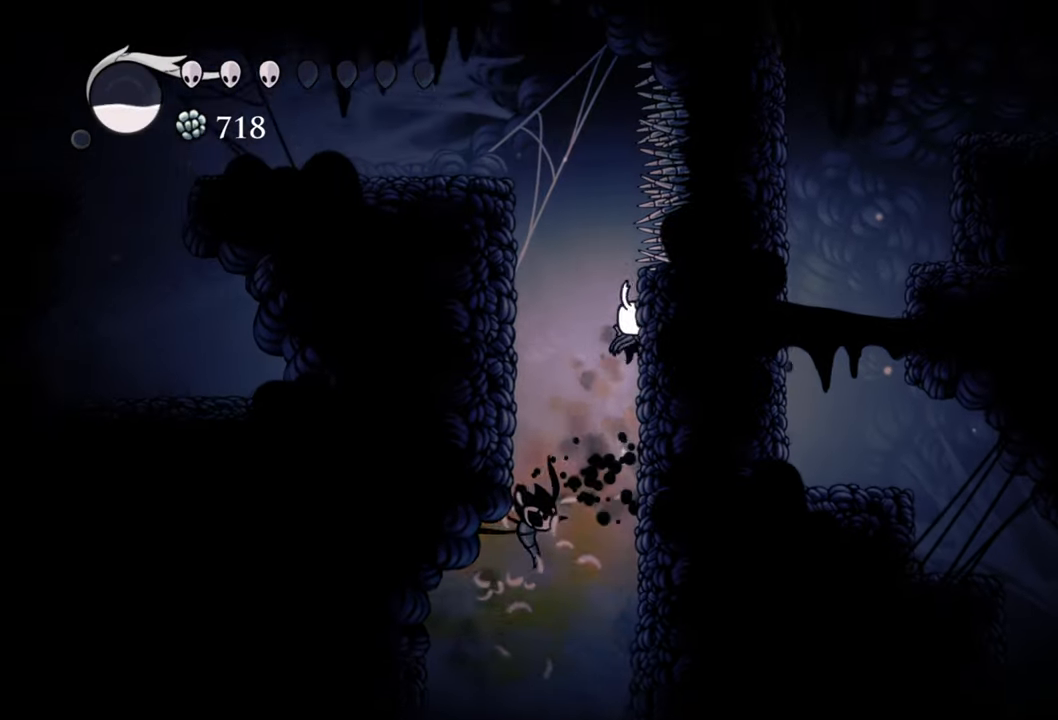
{"buttons": ["DPAD_DOWN", "DPAD_LEFT"], "events": [[100, "DPAD_DOWN", "up"], [280, "A", "down"], [280, "DPAD_RIGHT", "up"], [360, "DPAD_LEFT", "down"], [400, "DPAD_DOWN", "down"], [500, "A", "up"]]}
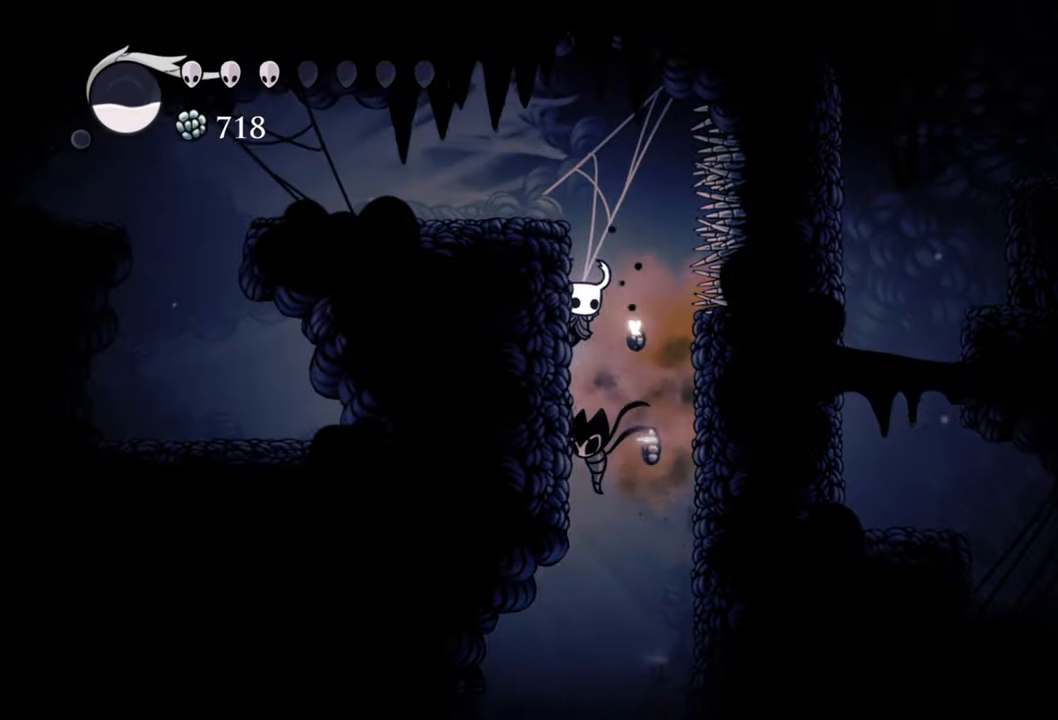
{"buttons": ["A", "DPAD_DOWN", "DPAD_LEFT"], "events": [[60, "DPAD_DOWN", "up"], [100, "A", "down"], [120, "DPAD_DOWN", "down"], [260, "DPAD_DOWN", "up"], [320, "A", "up"], [400, "A", "down"], [460, "DPAD_DOWN", "down"]]}
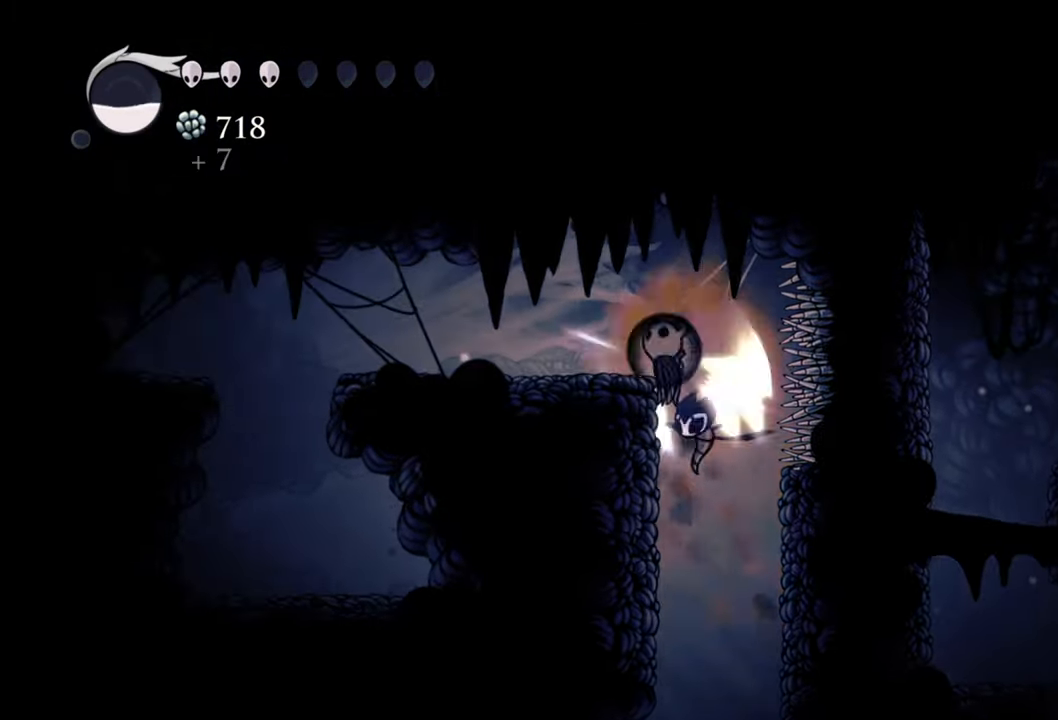
{"buttons": ["DPAD_LEFT"], "events": [[40, "DPAD_DOWN", "up"], [80, "A", "up"]]}
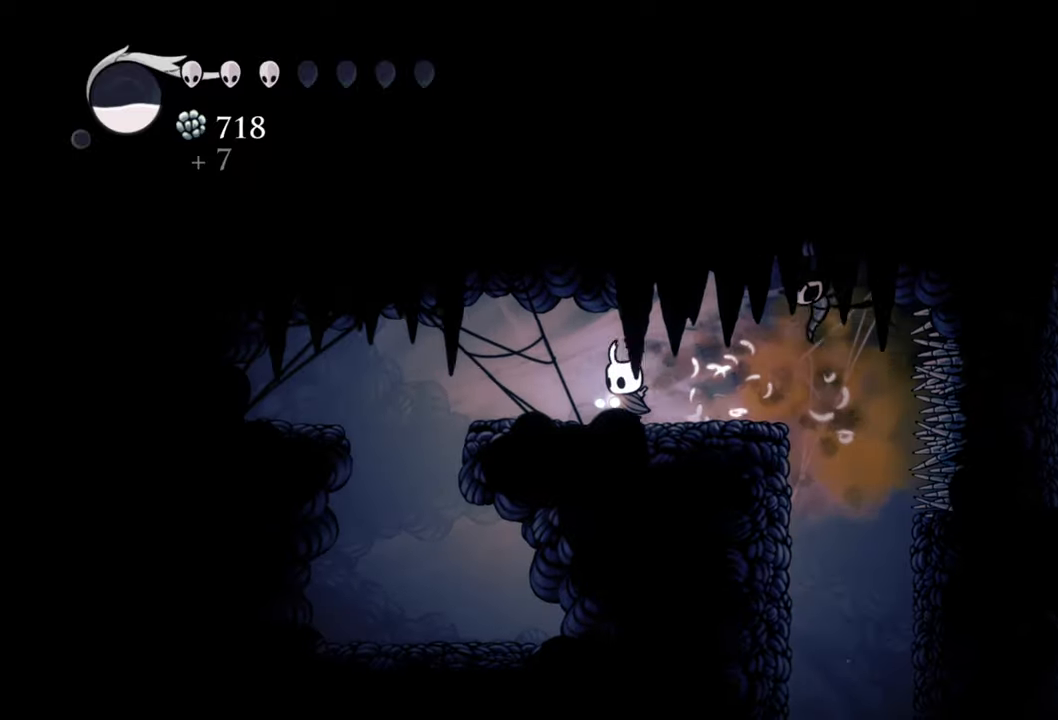
{"buttons": ["DPAD_LEFT"], "events": []}
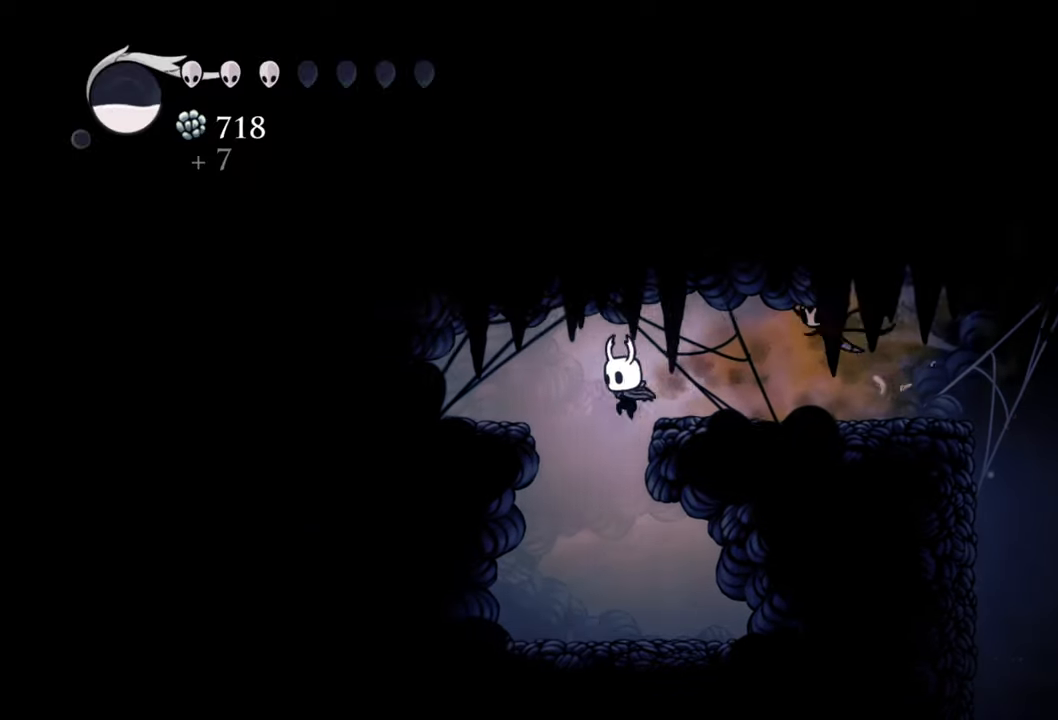
{"buttons": [], "events": [[120, "DPAD_LEFT", "up"]]}
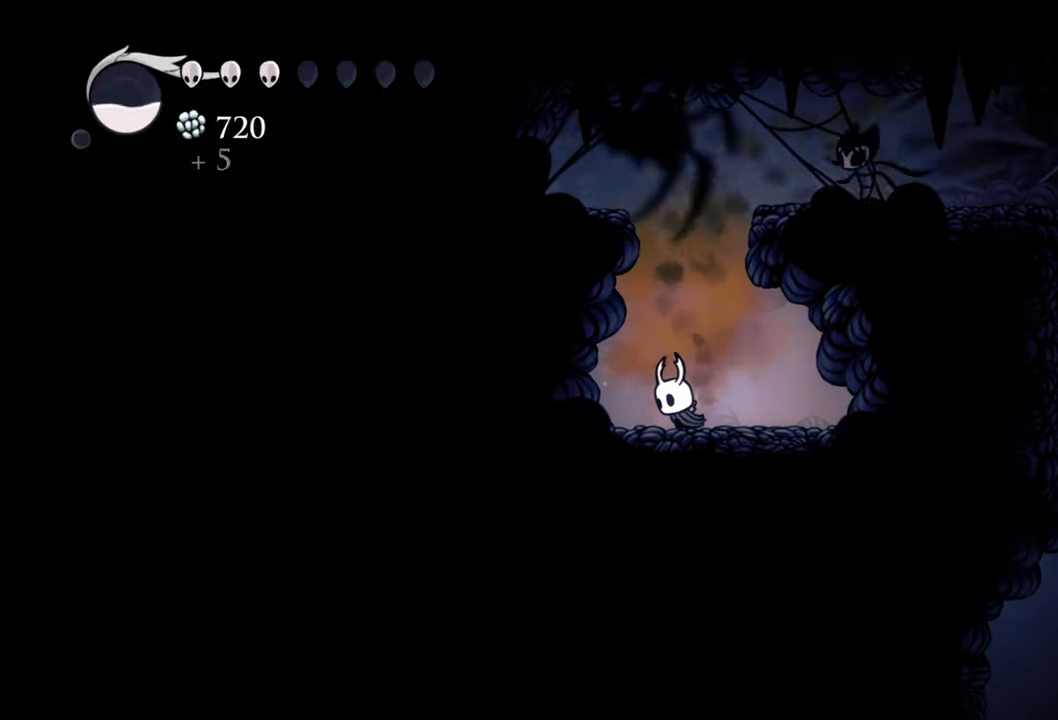
{"buttons": [], "events": []}
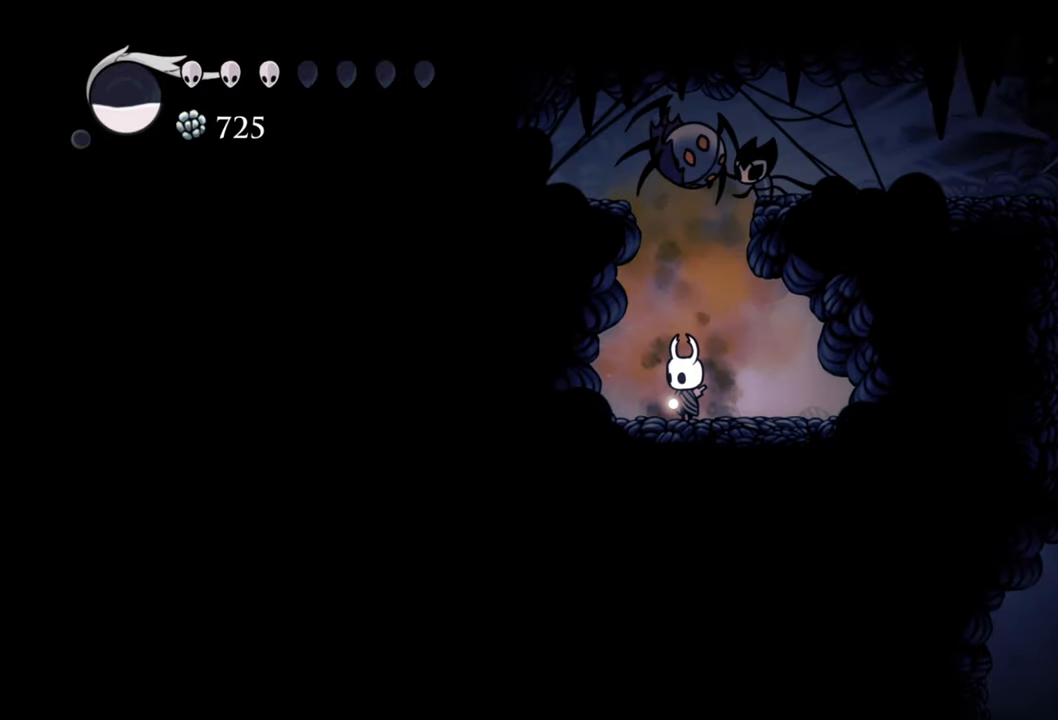
{"buttons": [], "events": [[100, "DPAD_RIGHT", "down"], [240, "DPAD_RIGHT", "up"]]}
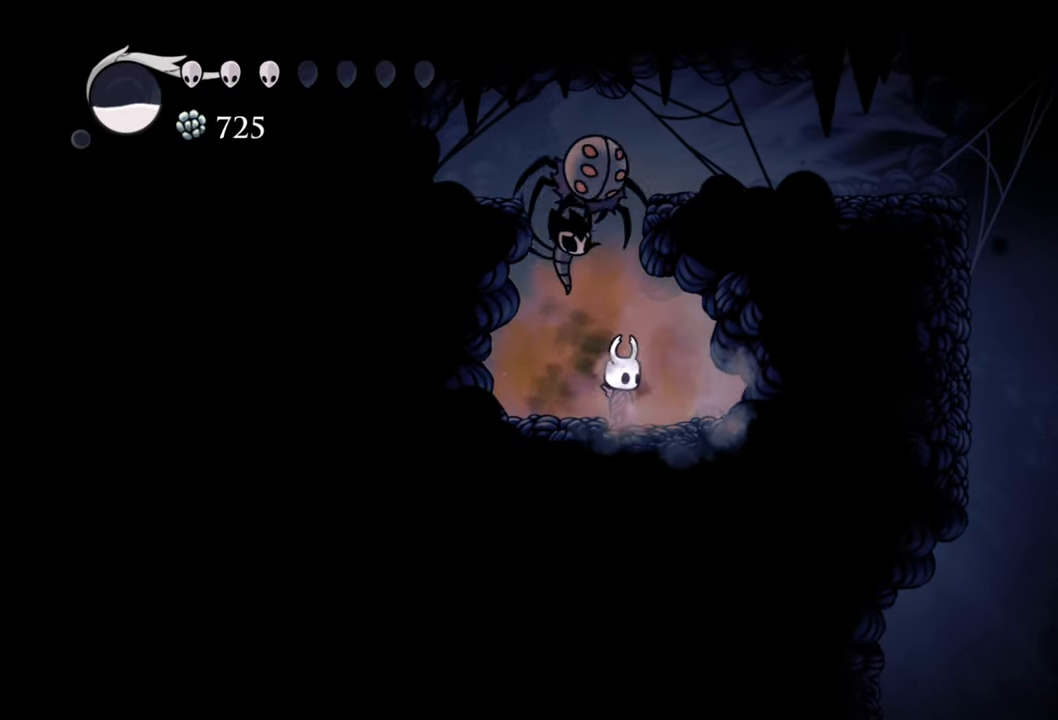
{"buttons": ["A", "DPAD_DOWN", "DPAD_LEFT"], "events": [[200, "X", "down"], [220, "DPAD_UP", "down"], [340, "X", "up"], [360, "DPAD_UP", "up"], [400, "A", "down"], [440, "DPAD_LEFT", "down"], [460, "DPAD_DOWN", "down"]]}
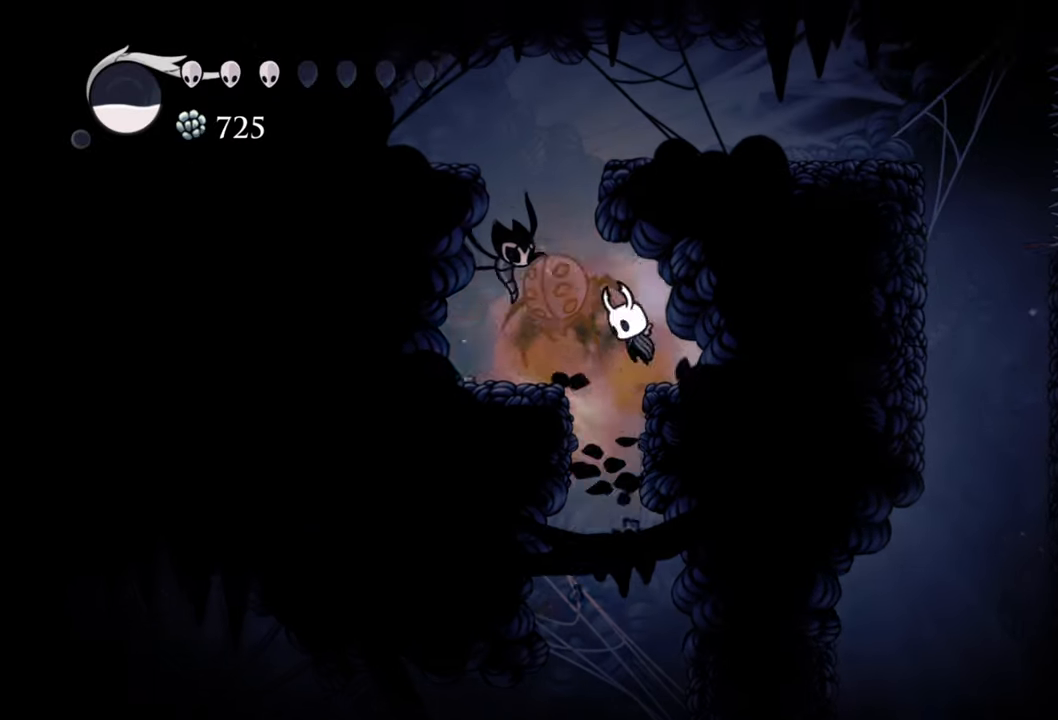
{"buttons": ["DPAD_DOWN", "DPAD_LEFT"], "events": [[220, "DPAD_DOWN", "up"], [260, "A", "up"], [460, "DPAD_DOWN", "down"]]}
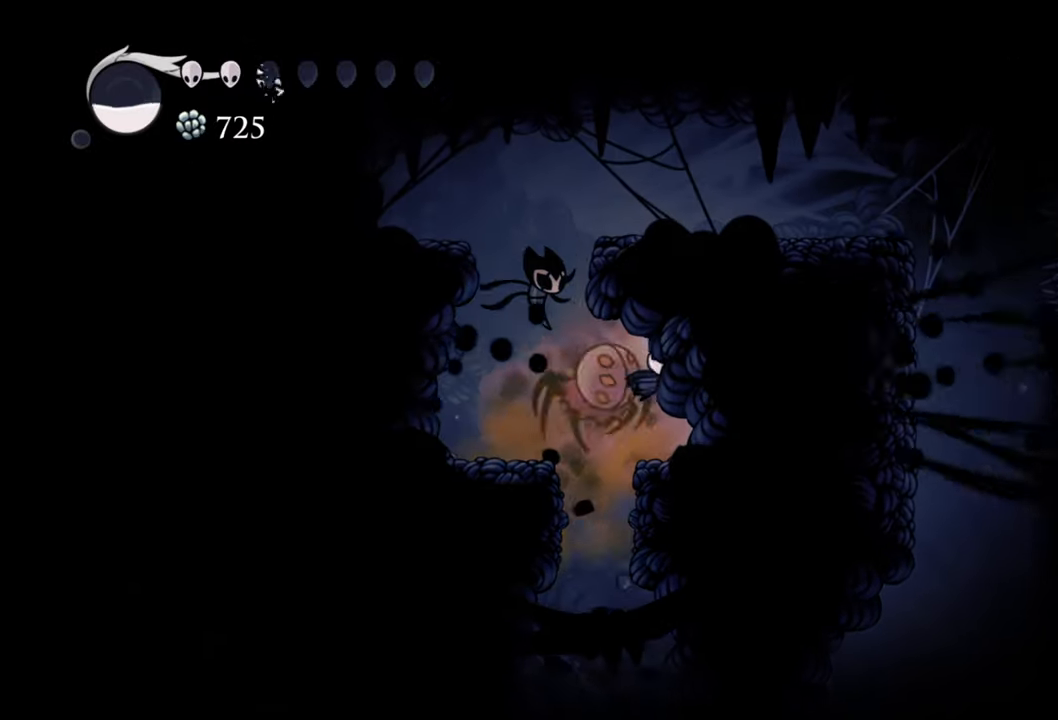
{"buttons": ["A", "DPAD_DOWN", "DPAD_LEFT"], "events": [[180, "X", "down"], [300, "X", "up"], [500, "A", "down"]]}
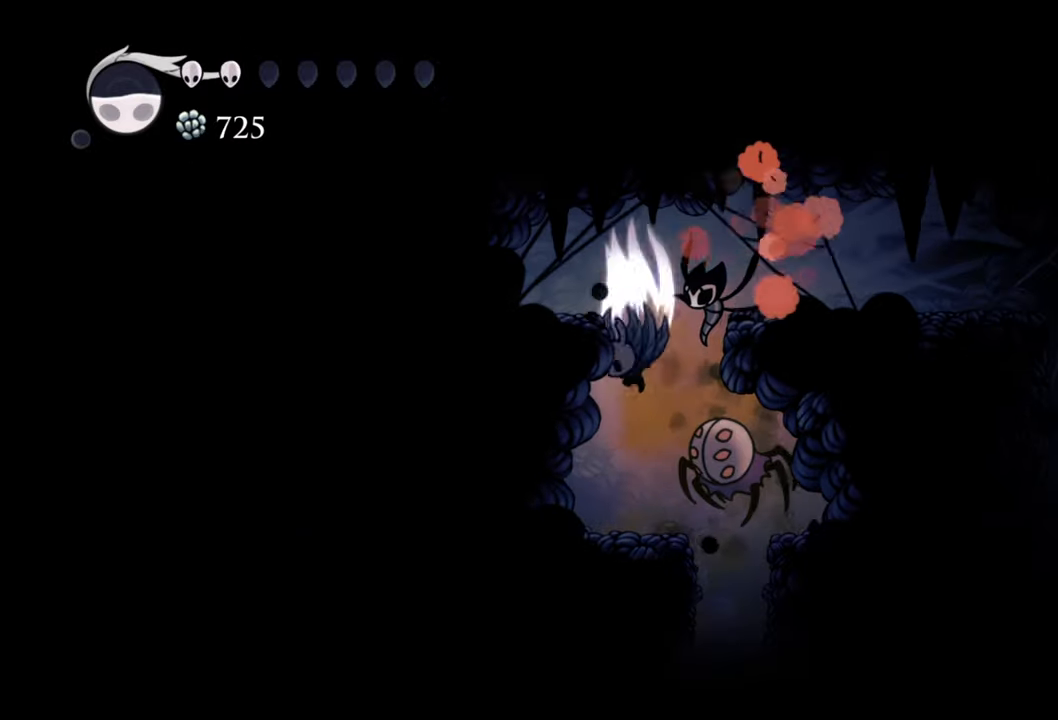
{"buttons": [], "events": [[180, "DPAD_DOWN", "up"], [220, "A", "up"], [240, "DPAD_LEFT", "up"], [360, "X", "down"], [480, "X", "up"]]}